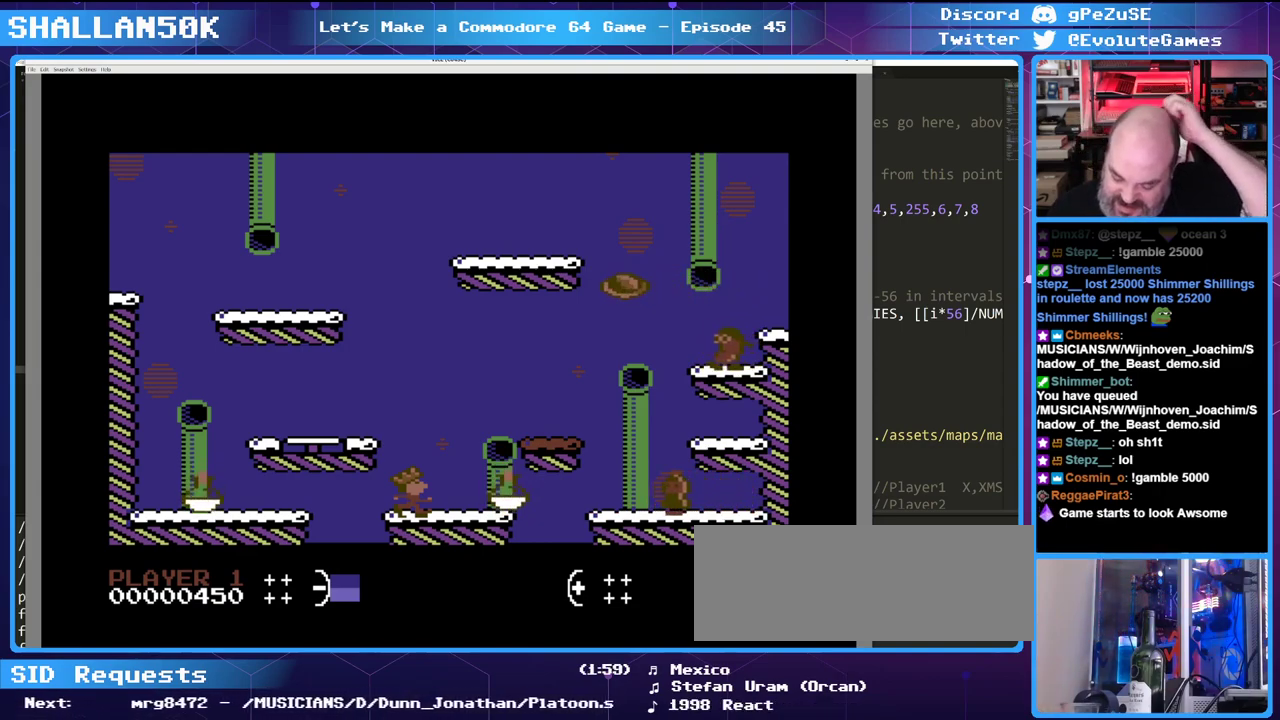
Gameplay with keyboard; each line is a JSON object with the keys held at the frame after it. "events" lists presses ("down") and releases ("up") of "0", "1", "2", "3", "4", "5", "6", "7", "8", "9", "alt_l", "backspace", "caps_lock", "ctrl_l", "ctrl_r", "down", "equals", "escape", "f1", "f10", "f11", "f12", "f2", "f3", "f4", "f5", "f6", "f7", "f8", "f9", "left", "minus", "return", "right", "shift_l", "shift_r", "space", "super", "tab", "tilde" and "up" between this image and that frame as [ms after this image, input, new state], when the widget could be followed in between. No other keys are recorded. Mouse input is not recorded. Not read: alt_r.
{"keys": [], "events": [[283, "right", "down"], [466, "right", "up"]]}
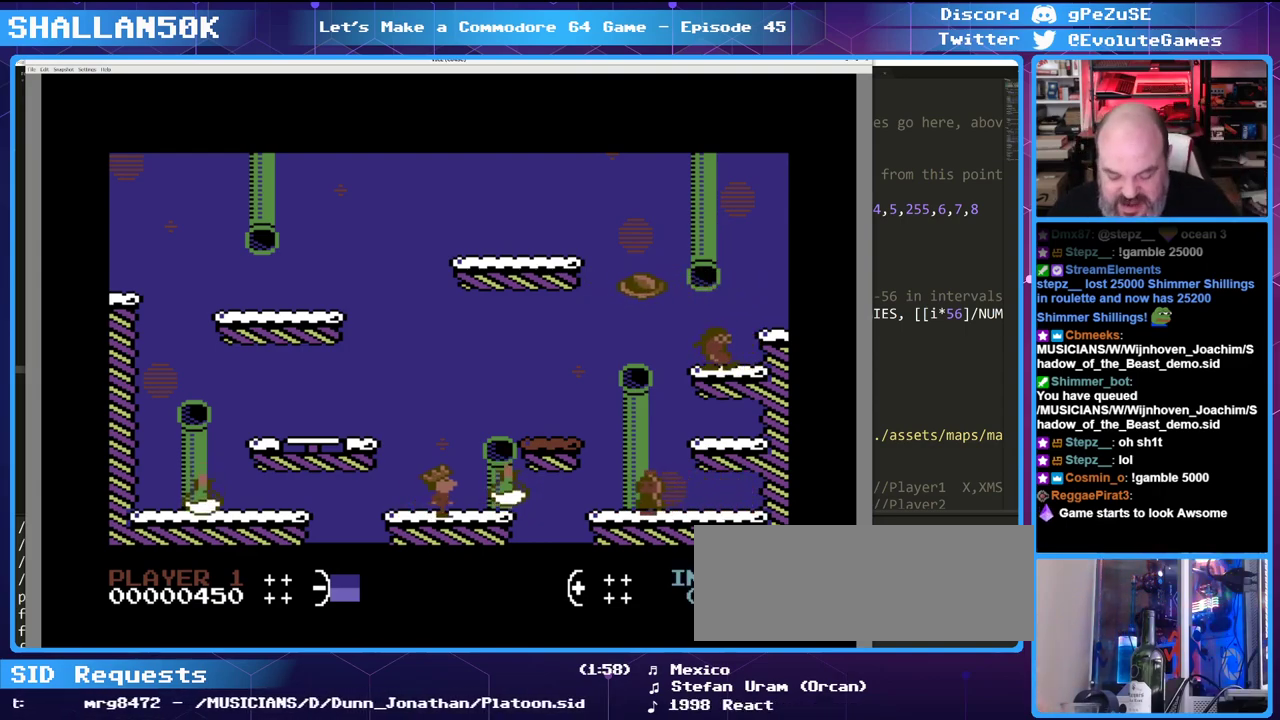
{"keys": [], "events": [[250, "right", "down"], [500, "right", "up"]]}
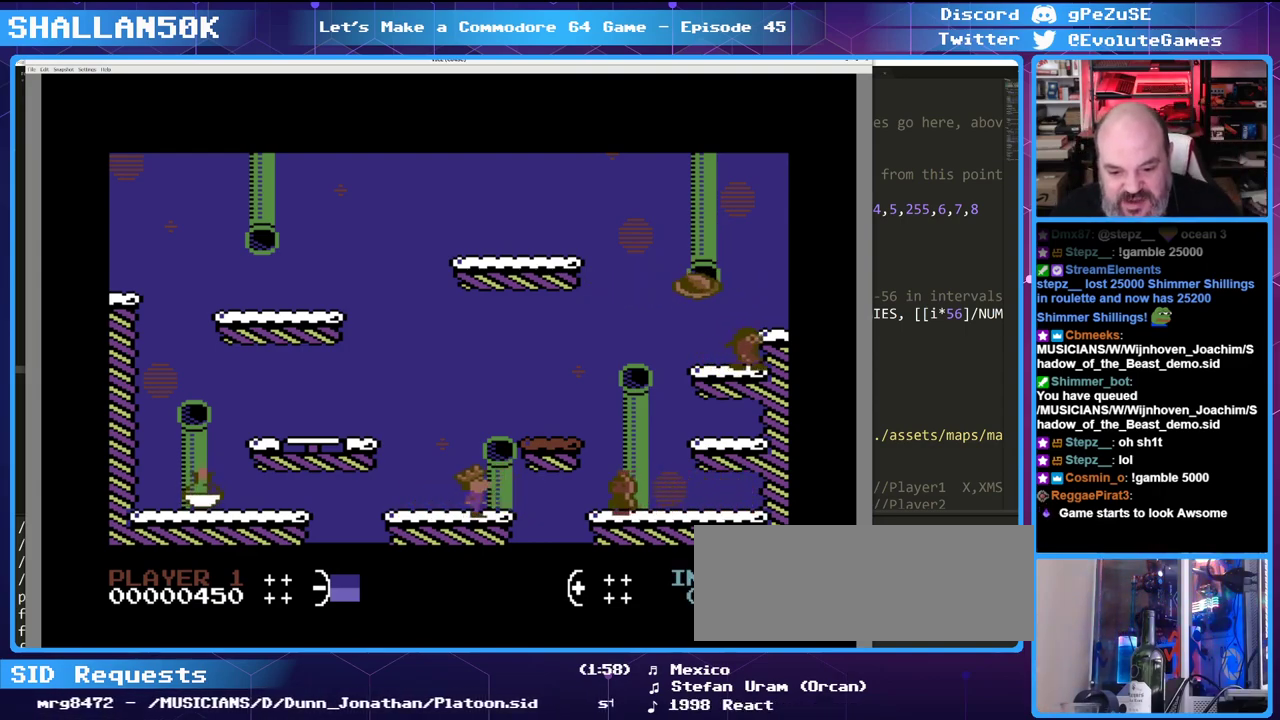
{"keys": [], "events": []}
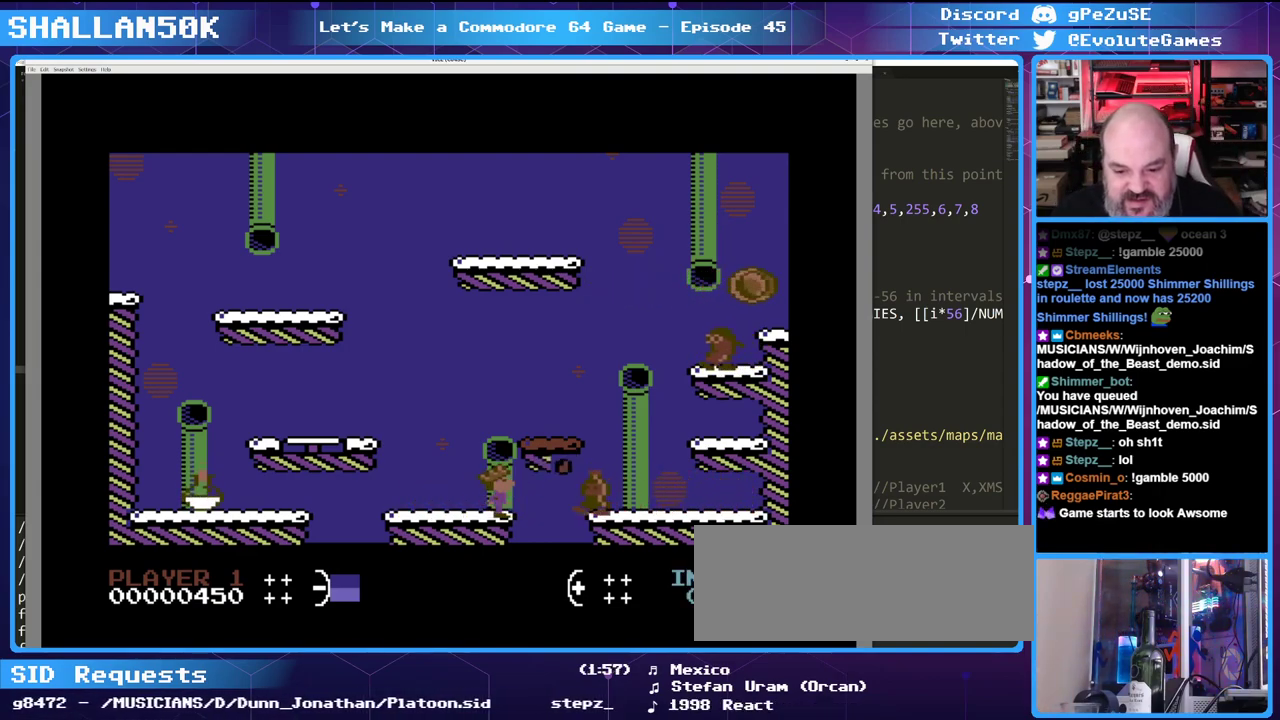
{"keys": [], "events": []}
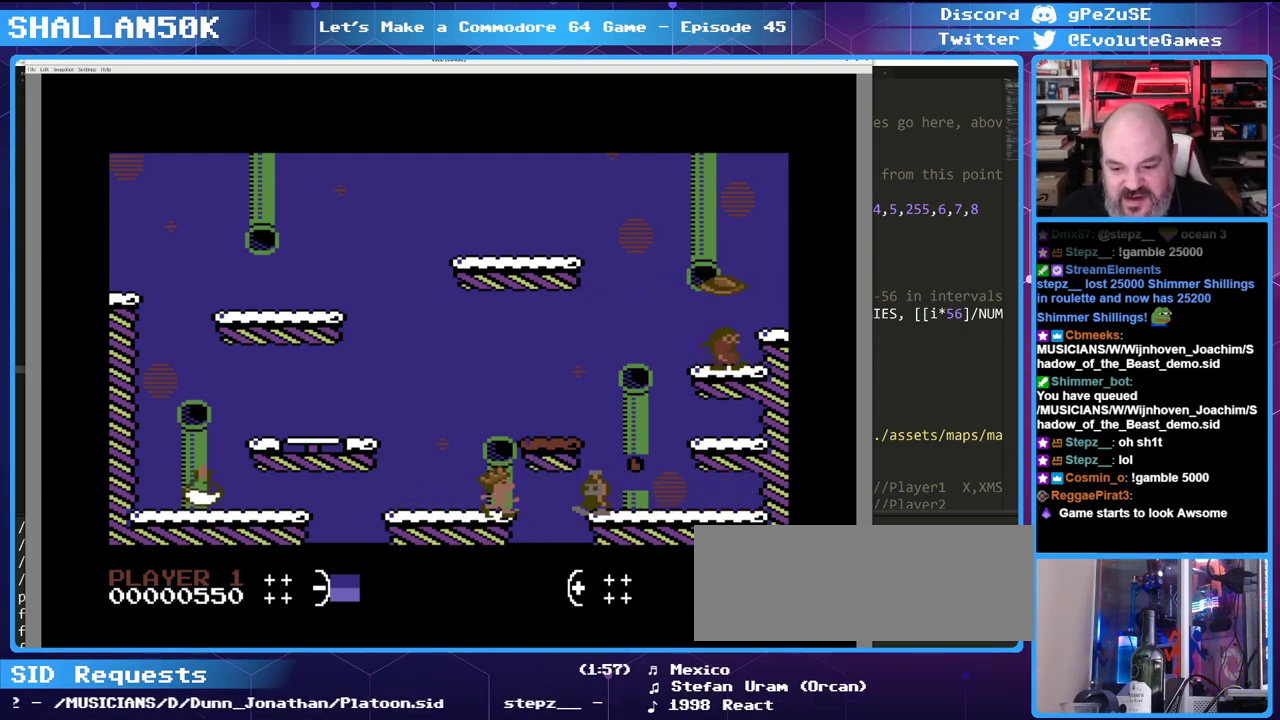
{"keys": ["right"], "events": [[33, "right", "down"], [133, "up", "down"], [316, "up", "up"]]}
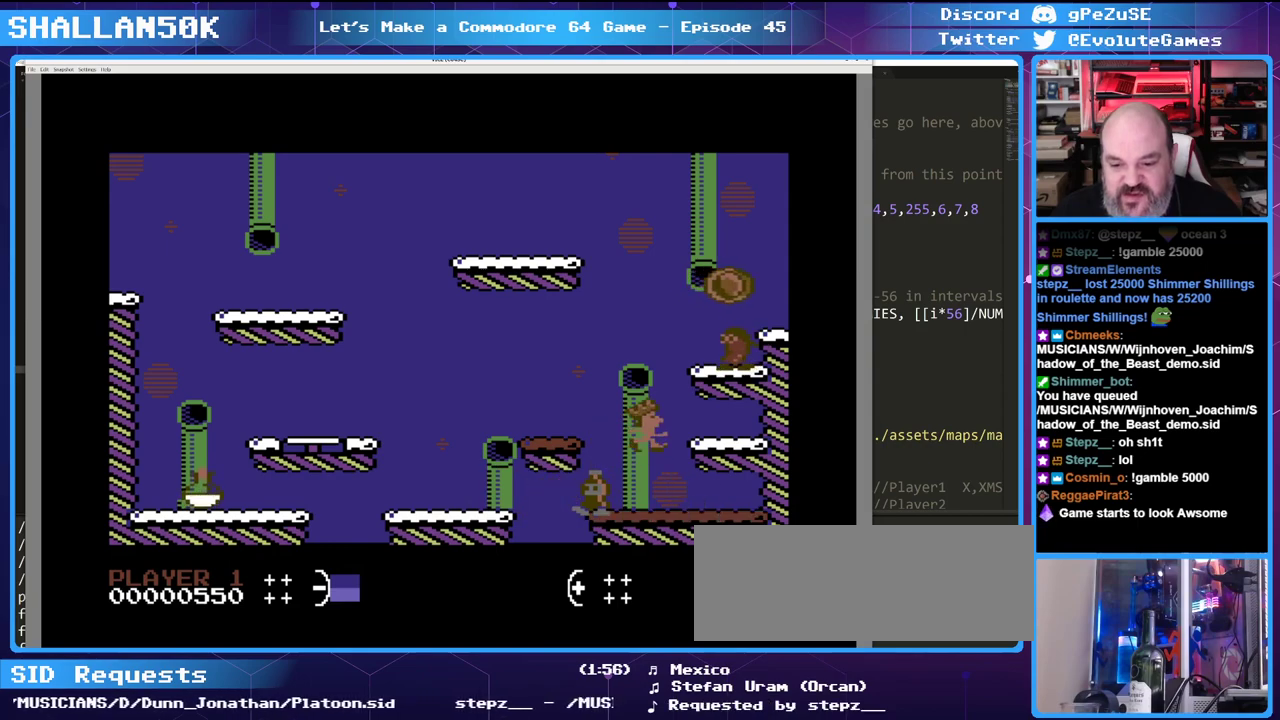
{"keys": ["left"], "events": [[133, "right", "up"], [466, "left", "down"]]}
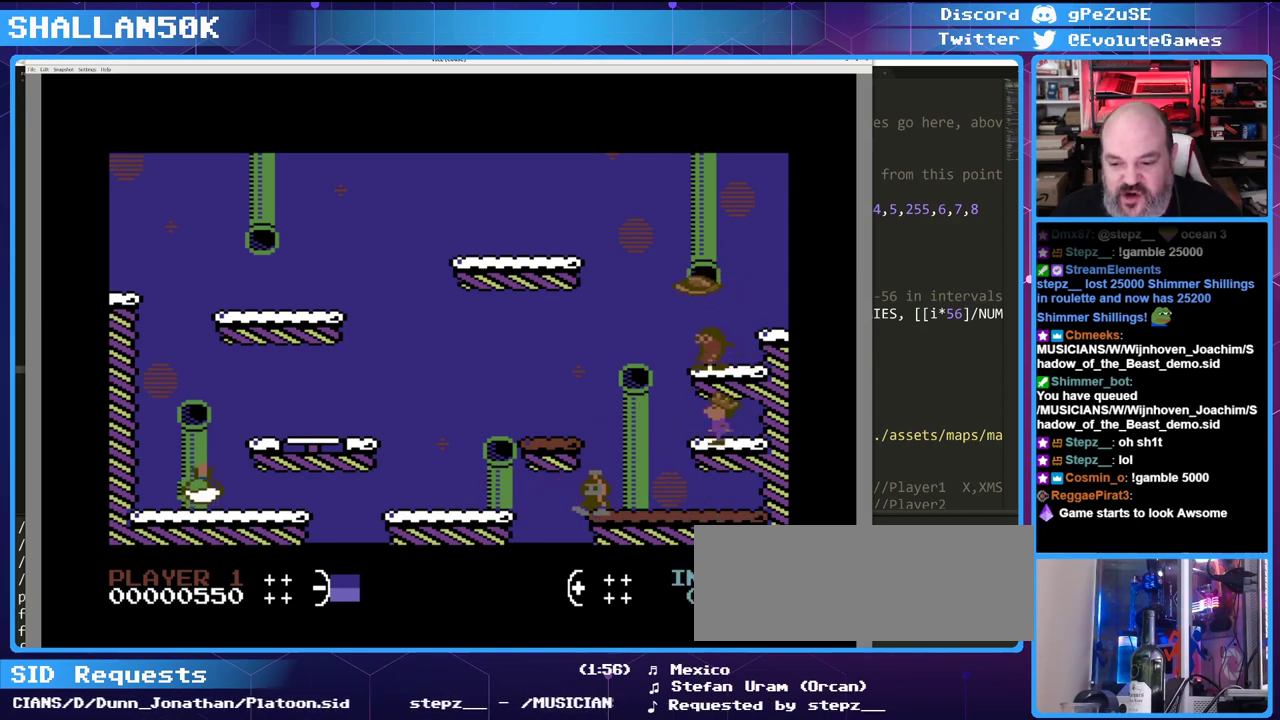
{"keys": ["right"], "events": [[150, "left", "up"], [383, "right", "down"]]}
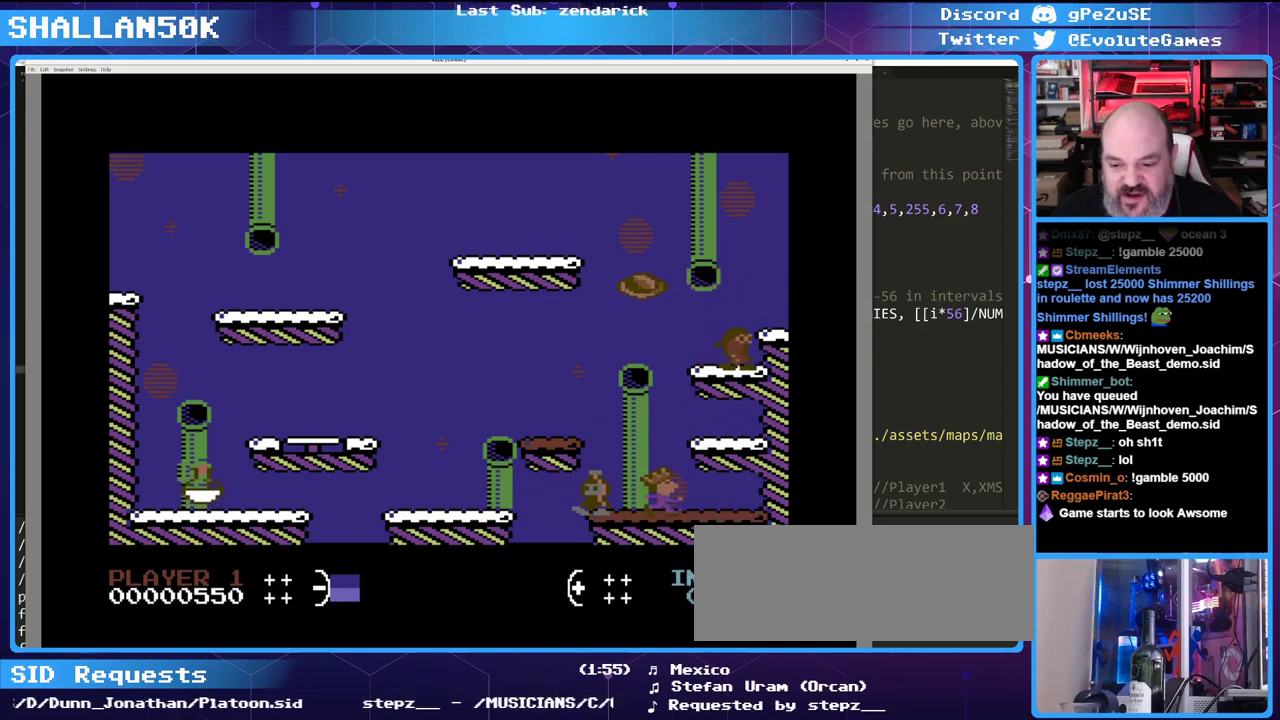
{"keys": [], "events": [[33, "right", "up"], [216, "left", "down"], [366, "left", "up"]]}
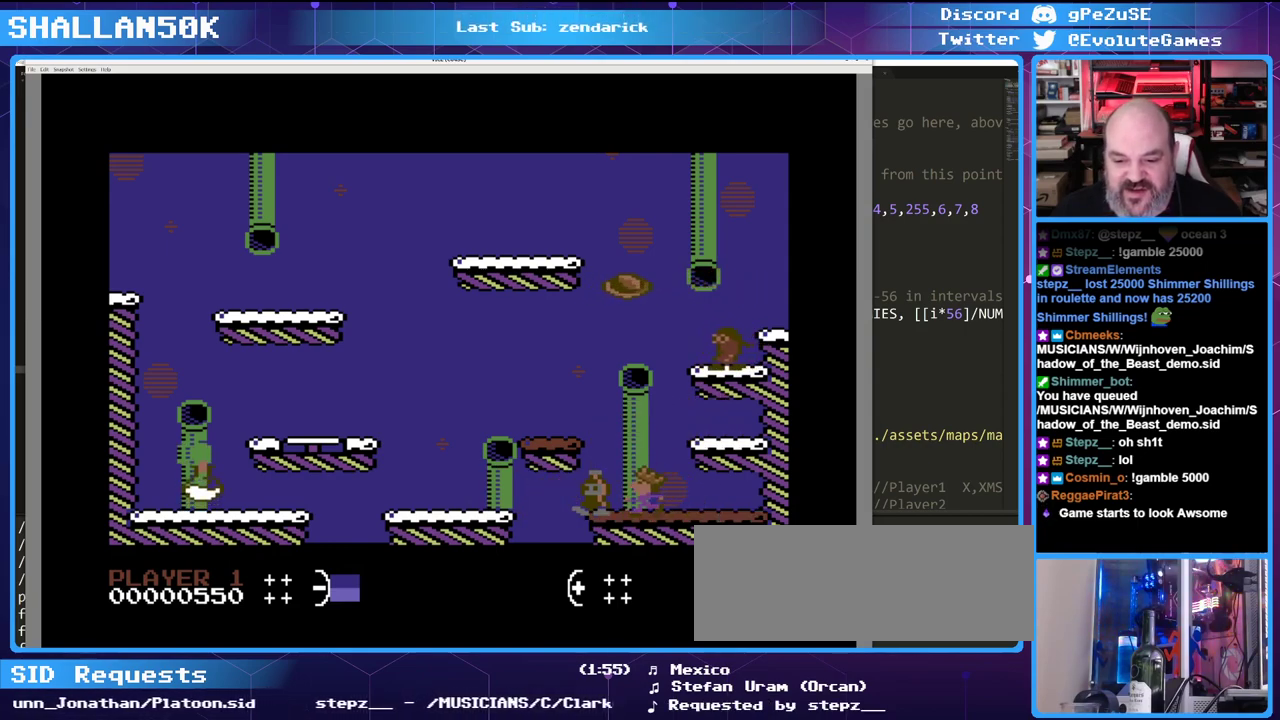
{"keys": [], "events": []}
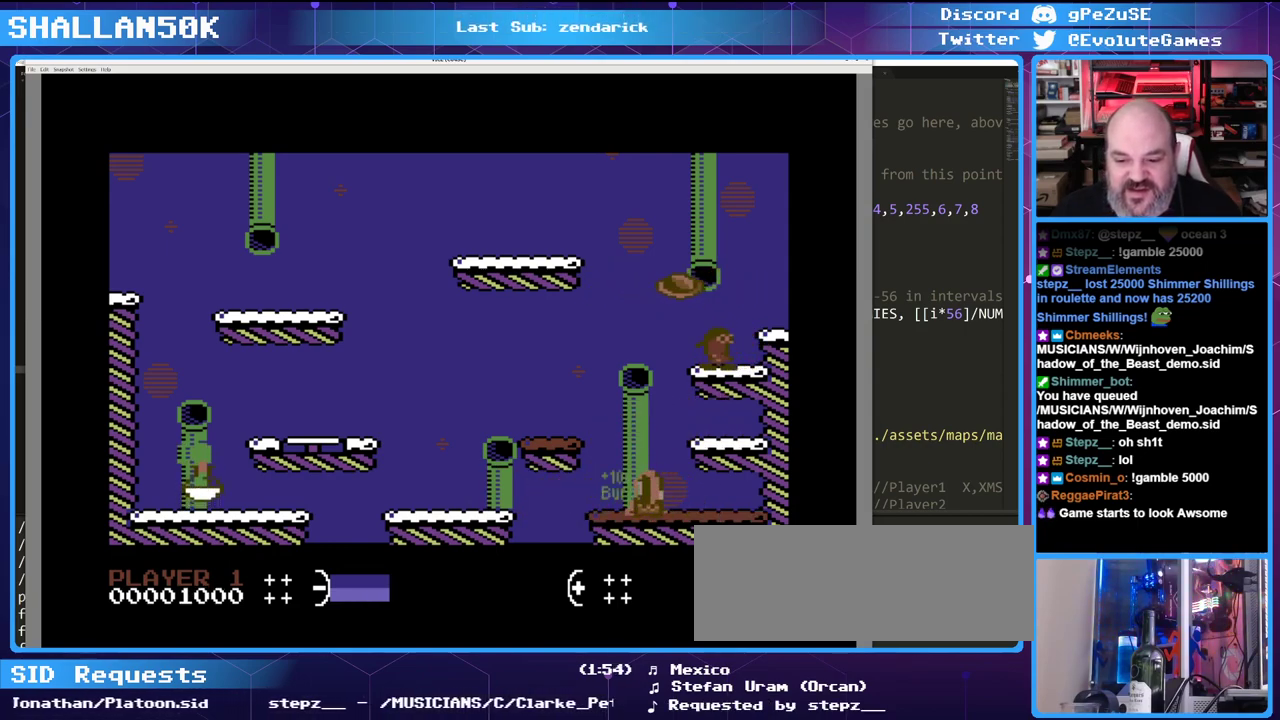
{"keys": ["left"], "events": [[350, "left", "down"]]}
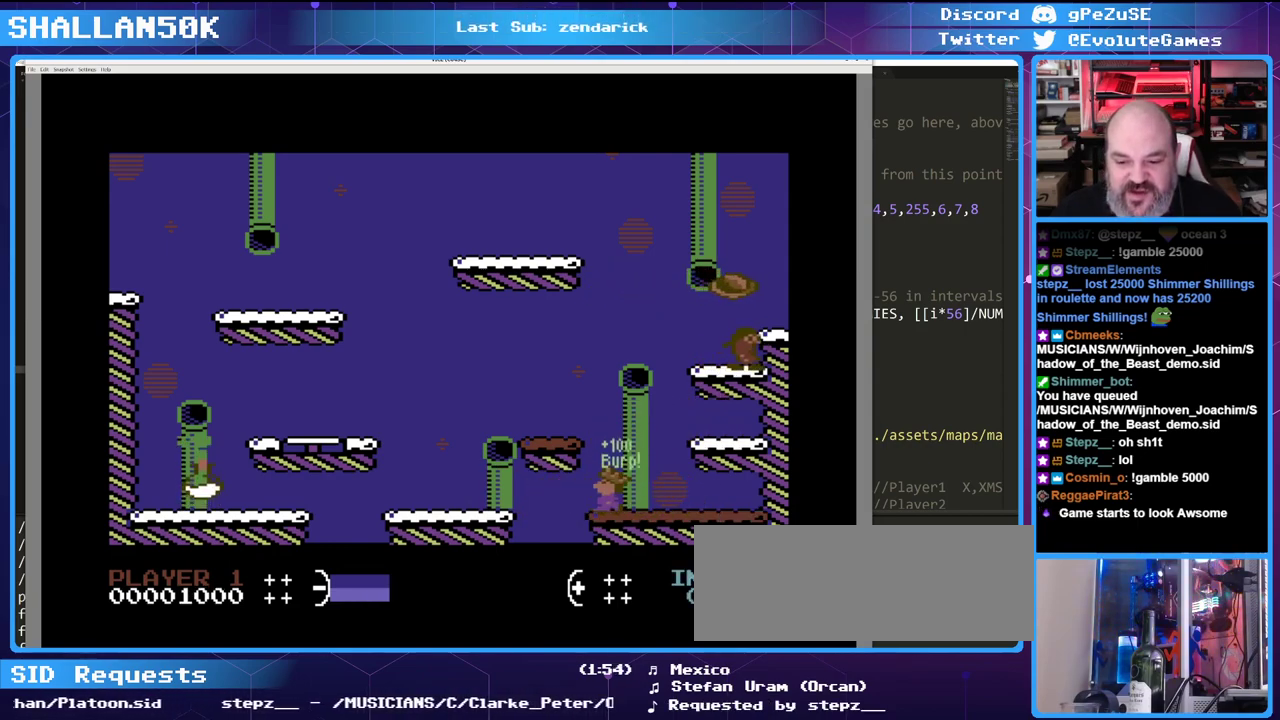
{"keys": [], "events": [[33, "up", "down"], [166, "up", "up"], [500, "left", "up"]]}
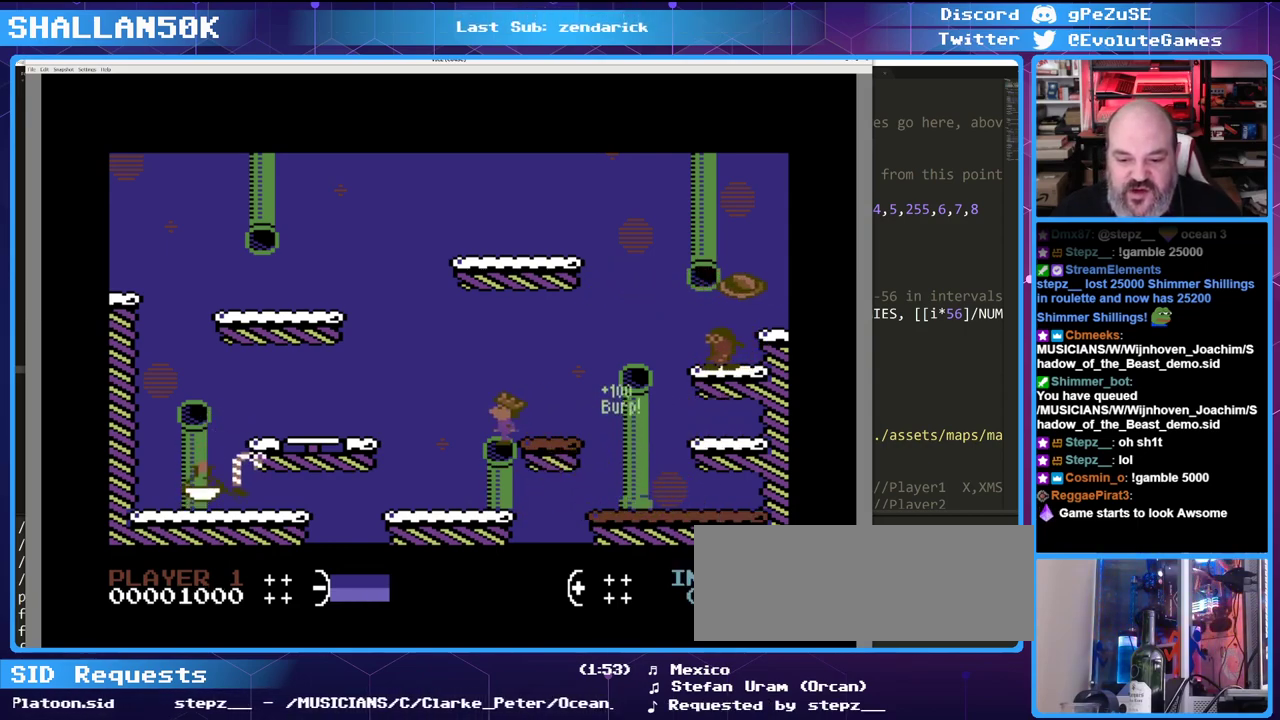
{"keys": ["left"], "events": [[150, "left", "down"]]}
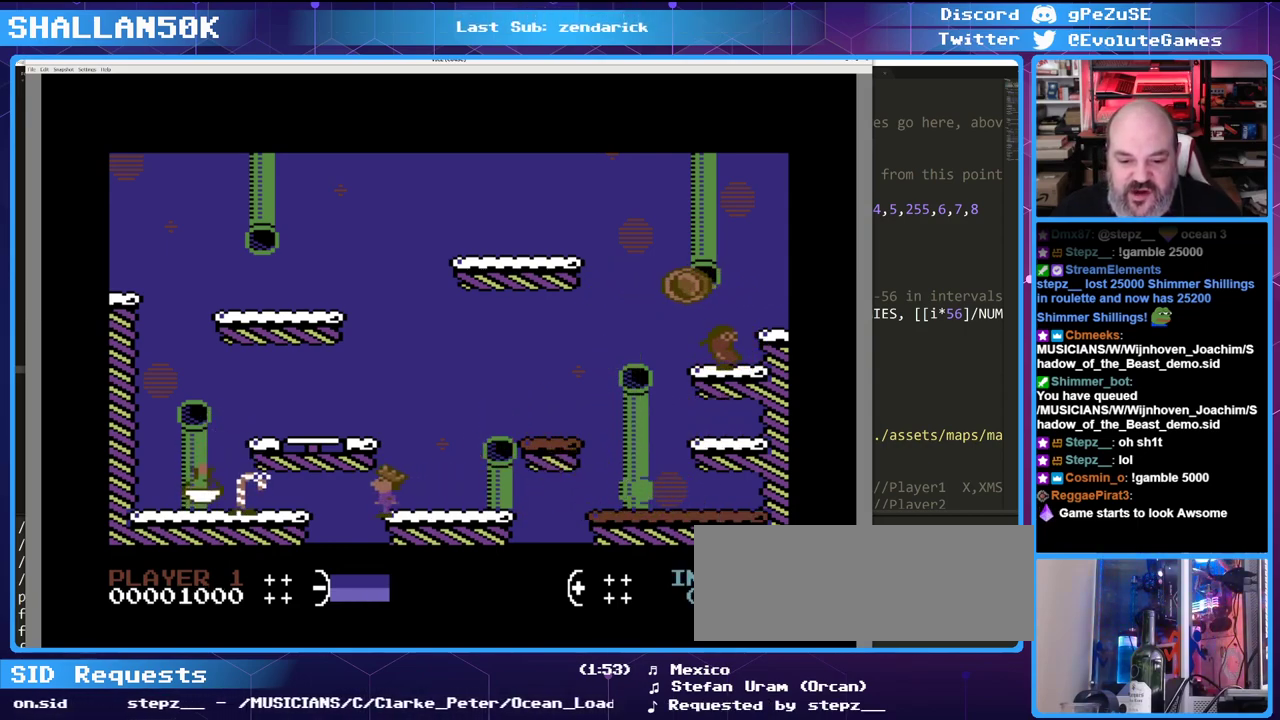
{"keys": ["right", "up"], "events": [[16, "left", "up"], [66, "right", "down"], [483, "up", "down"]]}
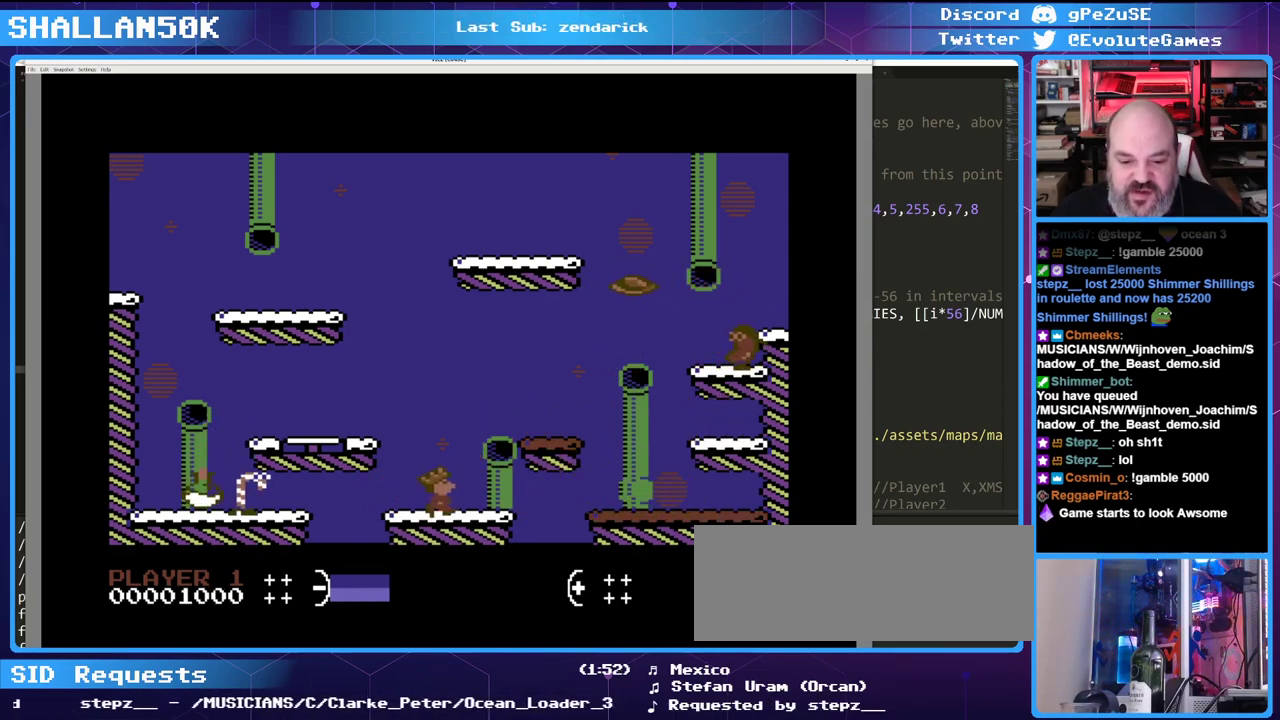
{"keys": [], "events": [[366, "up", "up"], [450, "right", "up"]]}
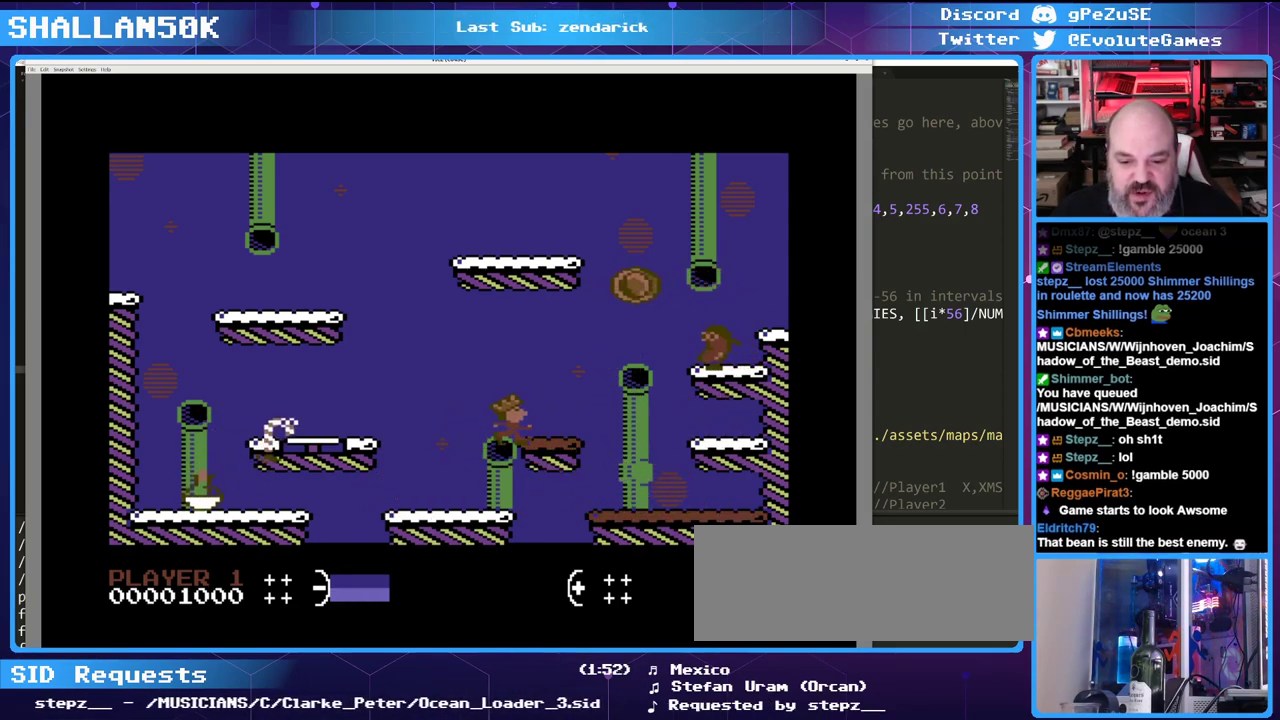
{"keys": [], "events": [[133, "left", "down"], [416, "left", "up"]]}
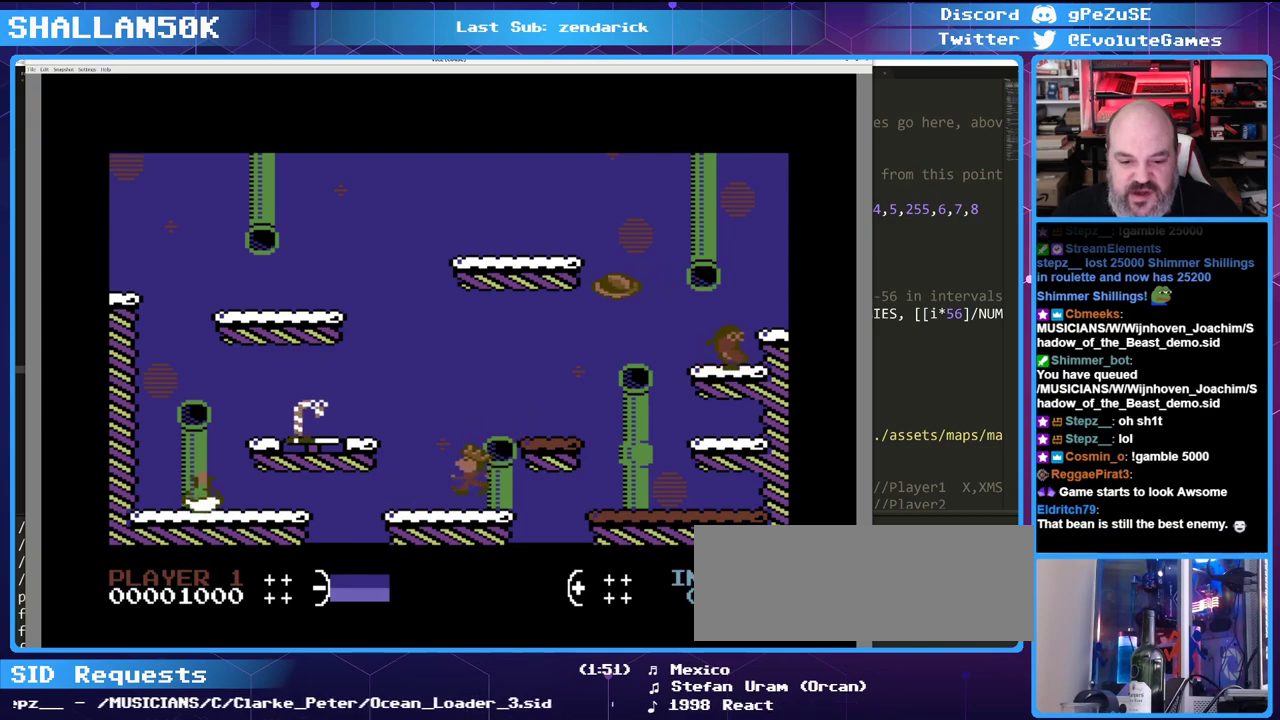
{"keys": ["left", "up"], "events": [[100, "left", "down"], [300, "left", "up"], [433, "up", "down"], [483, "left", "down"]]}
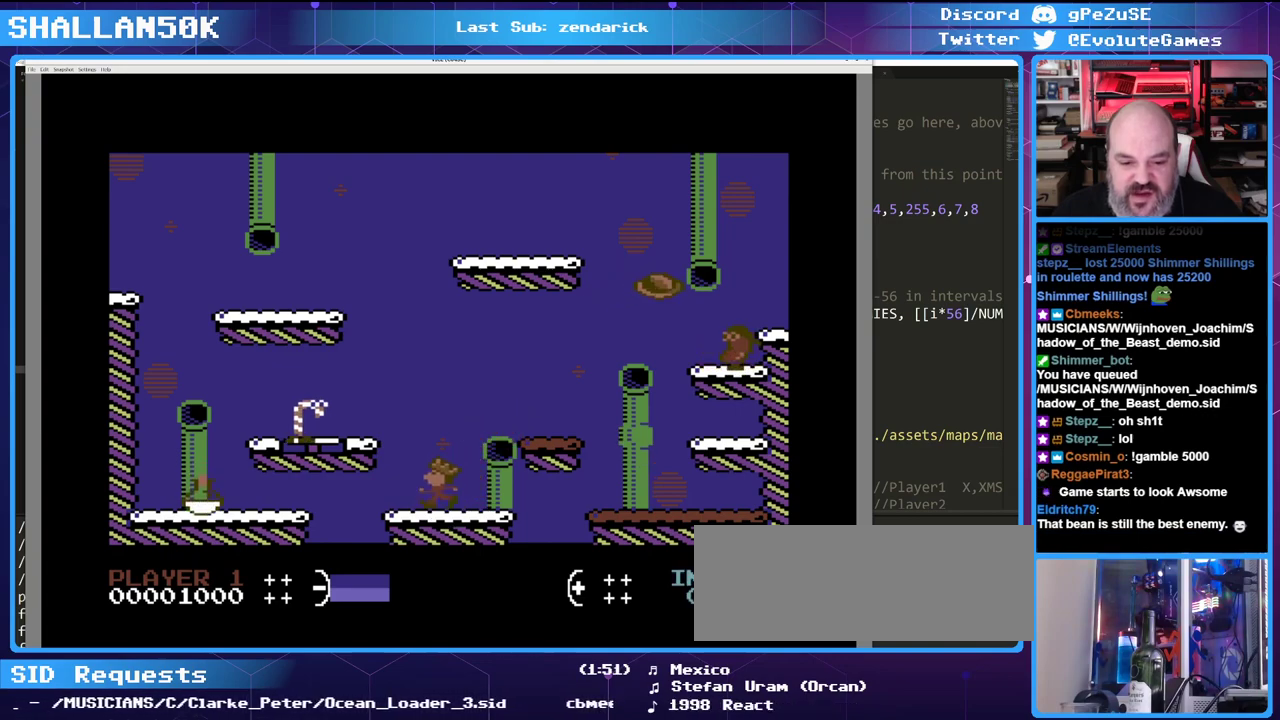
{"keys": [], "events": [[116, "left", "up"], [166, "up", "up"]]}
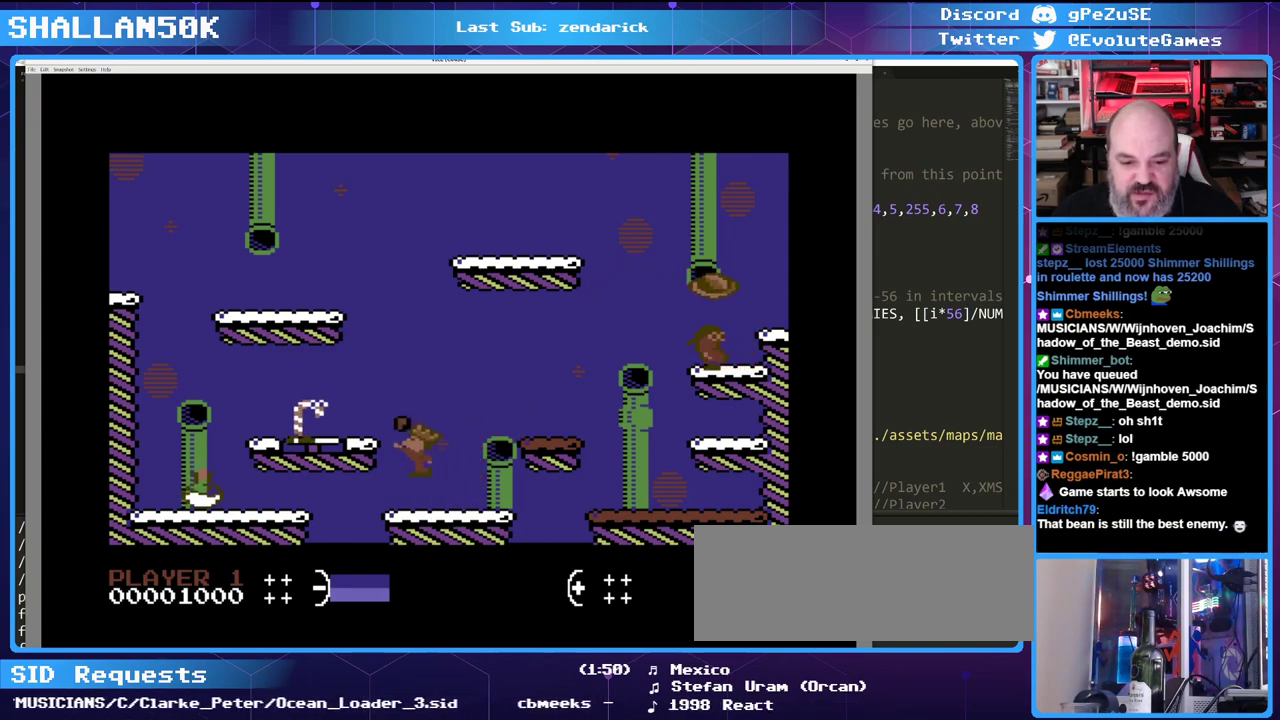
{"keys": [], "events": []}
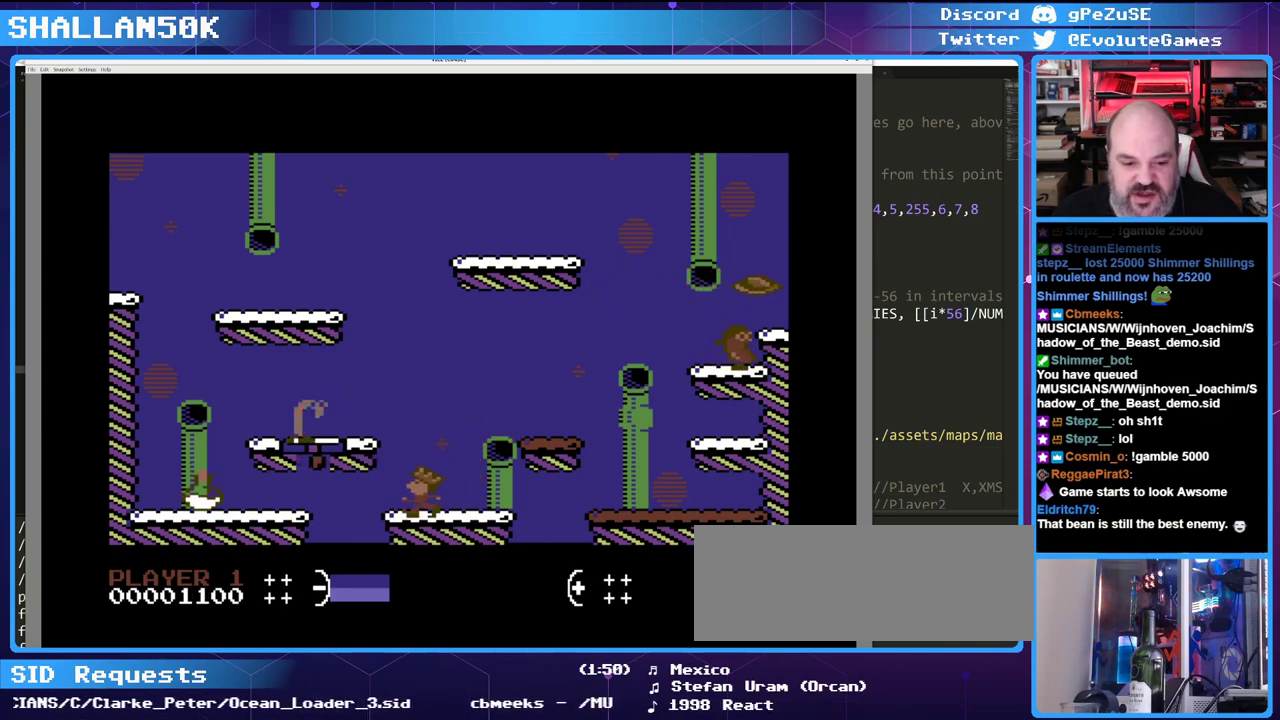
{"keys": ["left"], "events": [[250, "left", "down"], [300, "up", "down"], [483, "up", "up"]]}
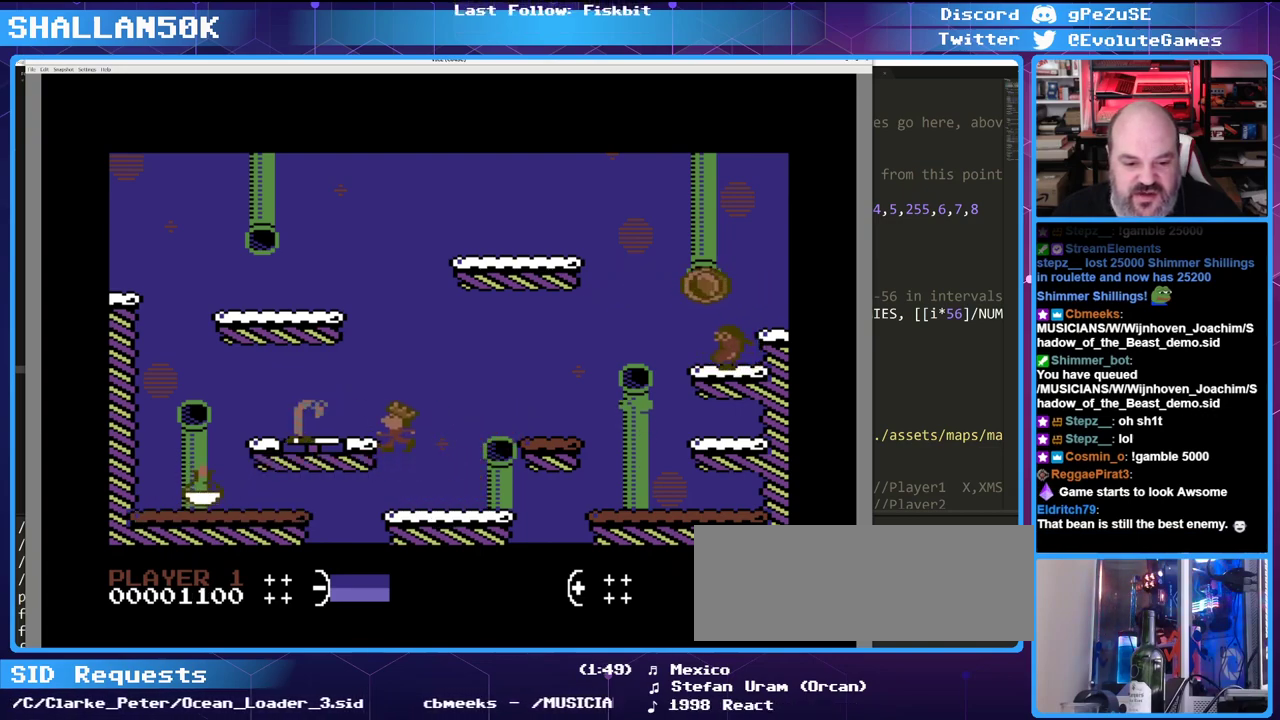
{"keys": [], "events": [[83, "left", "up"], [216, "left", "down"], [316, "left", "up"]]}
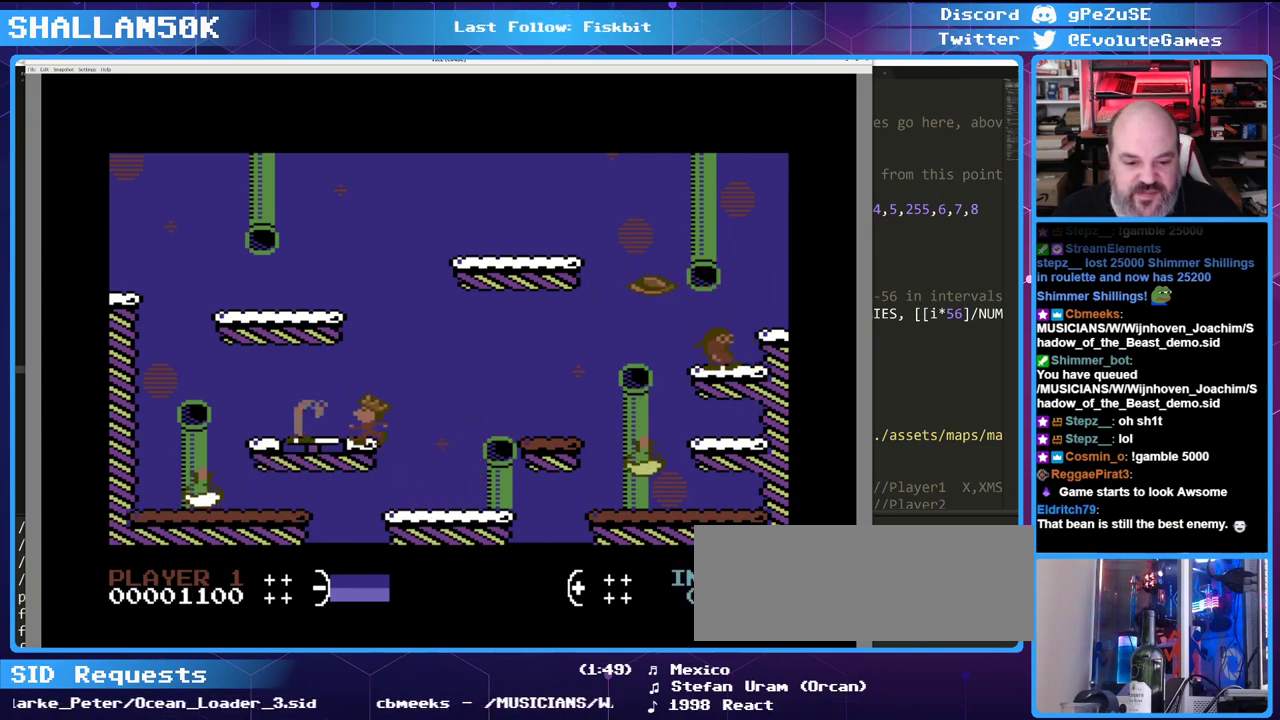
{"keys": [], "events": []}
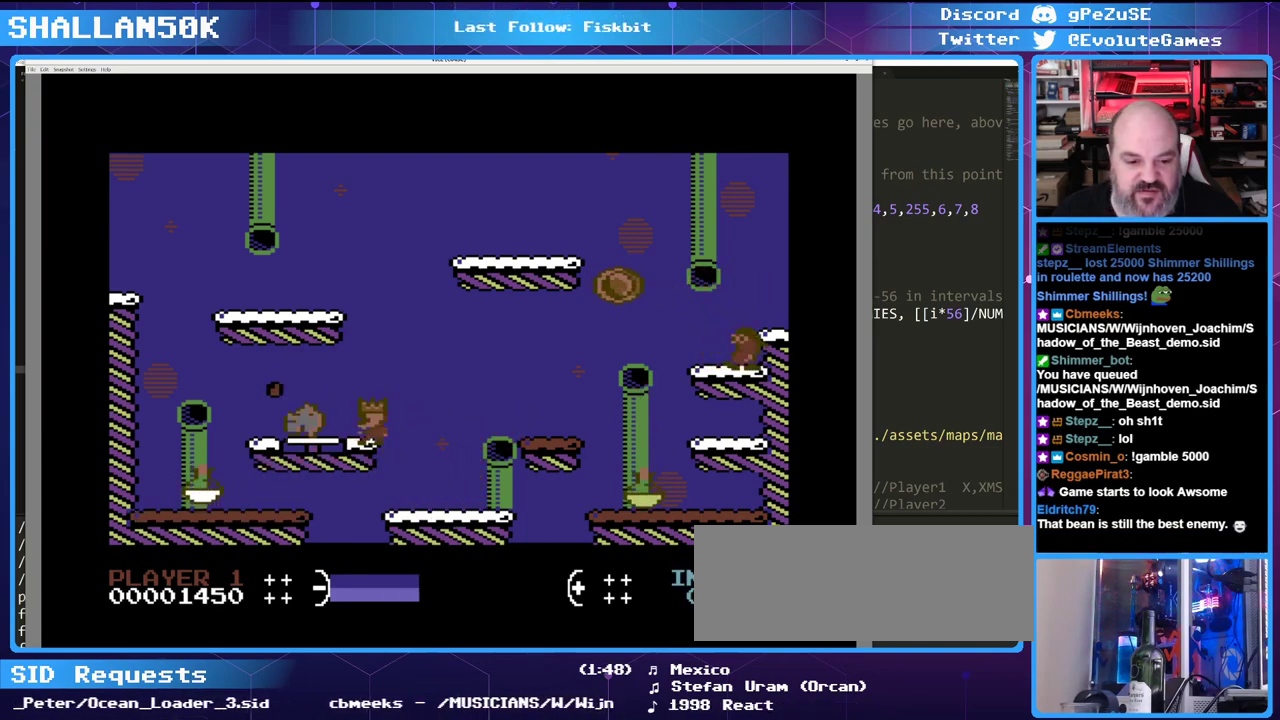
{"keys": [], "events": []}
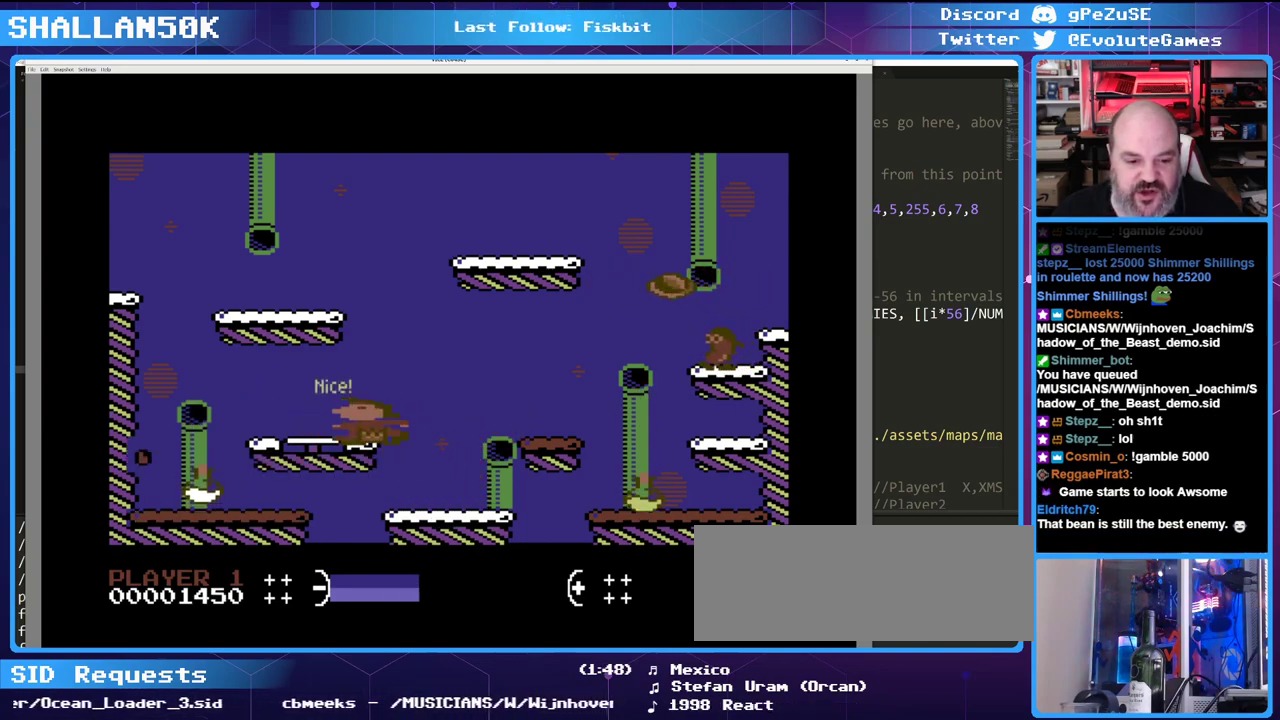
{"keys": ["right"], "events": [[83, "left", "down"], [166, "left", "up"], [216, "right", "down"]]}
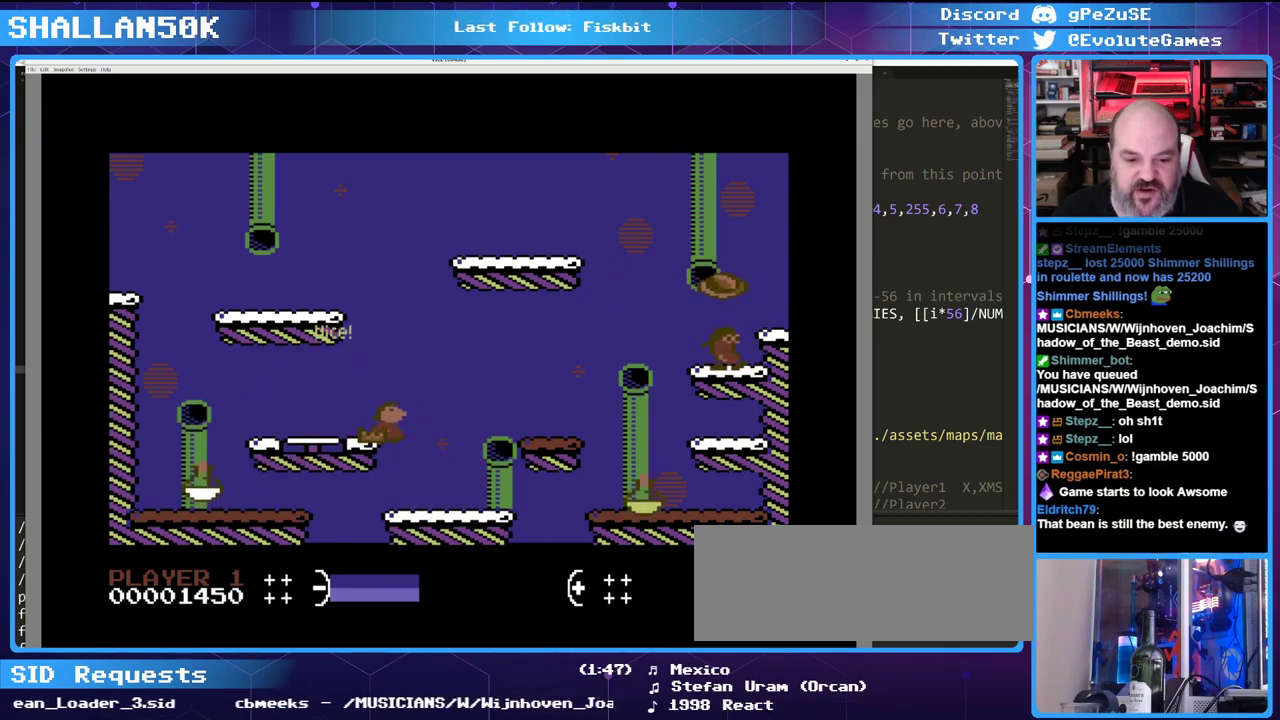
{"keys": ["right"], "events": []}
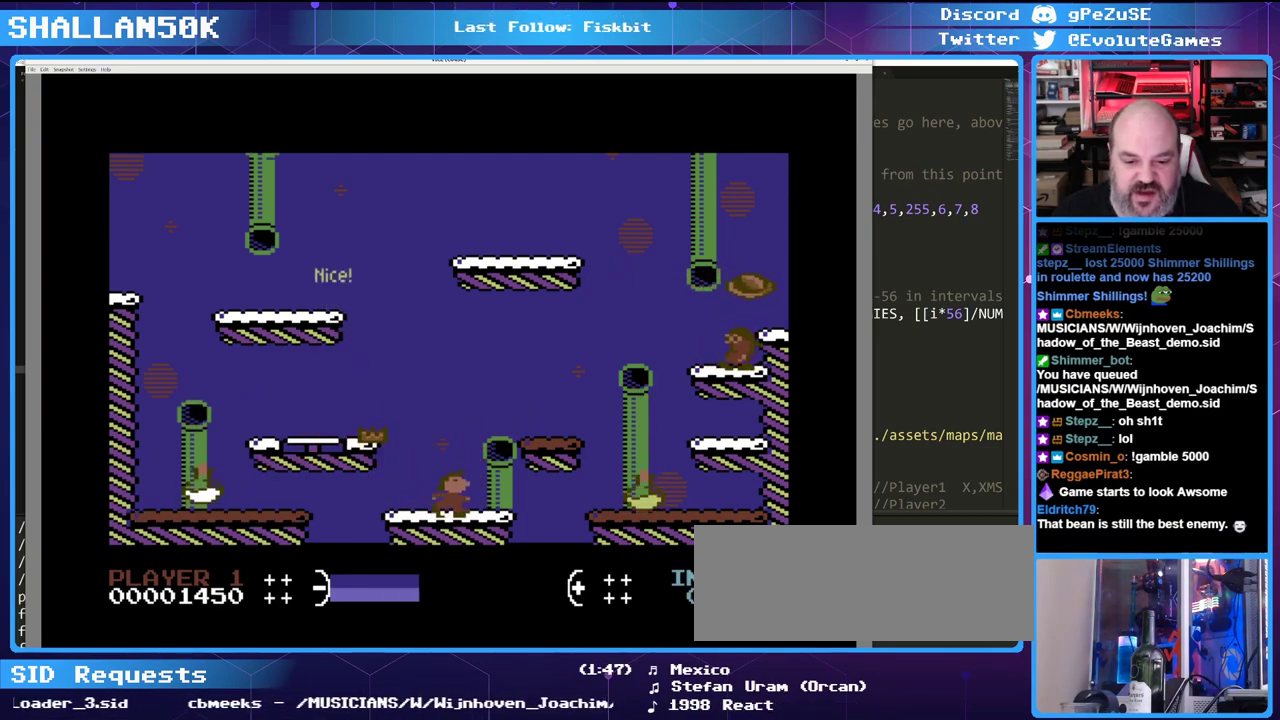
{"keys": [], "events": [[200, "left", "down"], [250, "right", "up"], [483, "left", "up"]]}